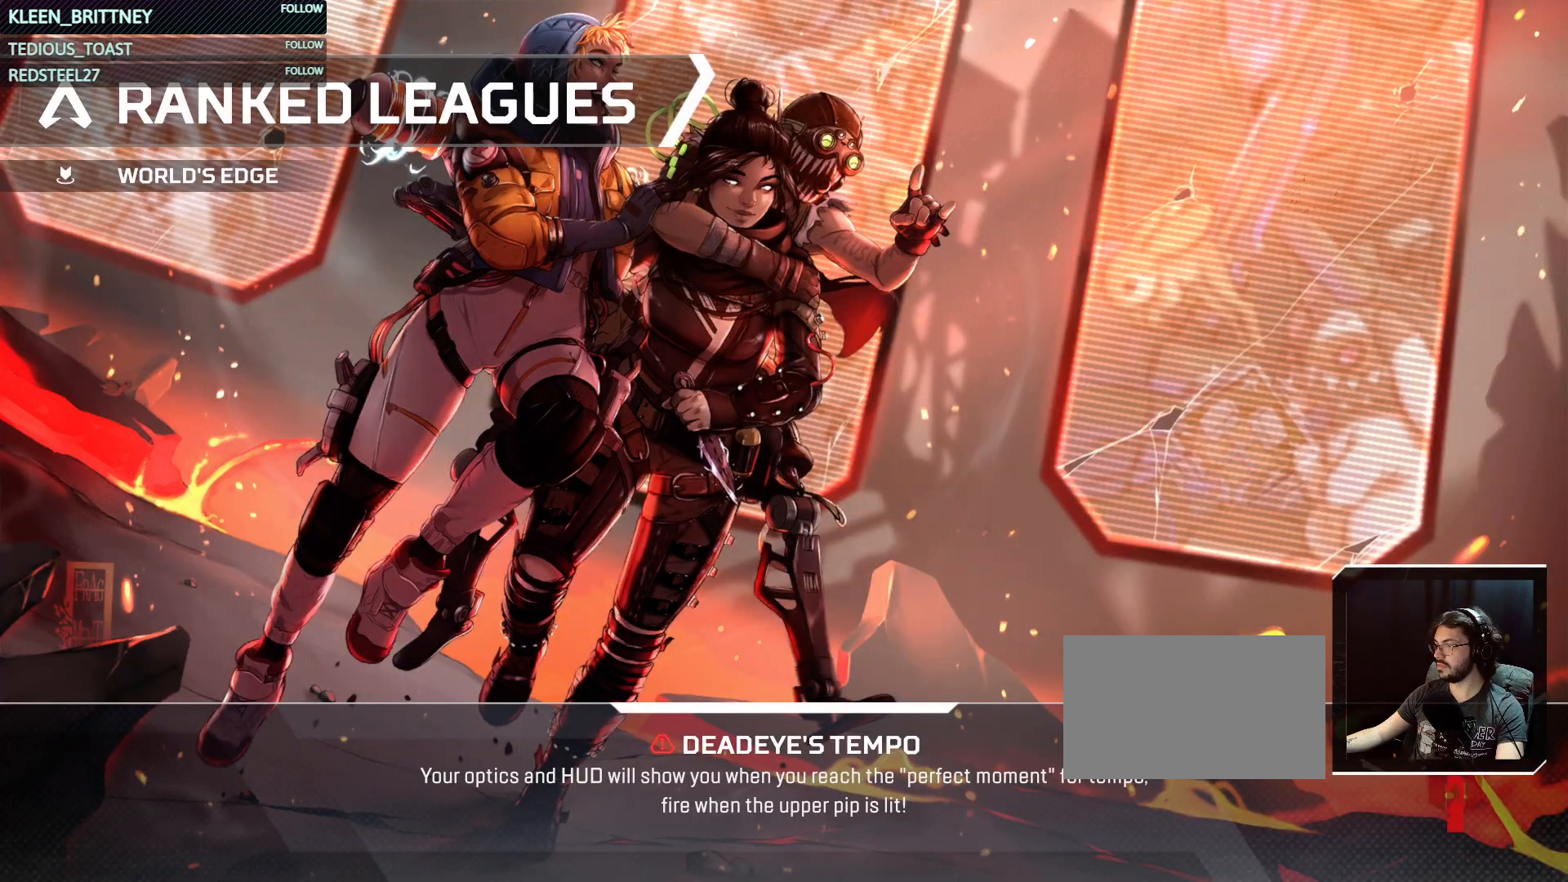
Gameplay with keyboard and mouse; each line is a JSON object with the keys and mouse buttons held at the frame after it. "events" lists presses ("down") and releases ("up") of "1", "2", "3", "4", "5", "a", "alt", "c", "caps_lock", "ctrl", "d", "e", "f", "g", "q", "r", "s", "shift", "space", "t", "tab", "v", "w", "x", "z", "mouse_left", "mouse_wheel" and "mouse_right" between this image and that frame as [ms after this image, input, new state], when the widget could be followed in between. "mouse_left", "mouse_wheel", "mouse_right" = the "left", "wheel", "right" buttons of the "mouse" list. No other keys are recorded. "wheel" means that the mouse wheel is clicked or scrolled. Not read: mouse_move.
{"keys": [], "mouse": [], "events": [[50, "mouse_left", "down"], [233, "mouse_left", "up"]]}
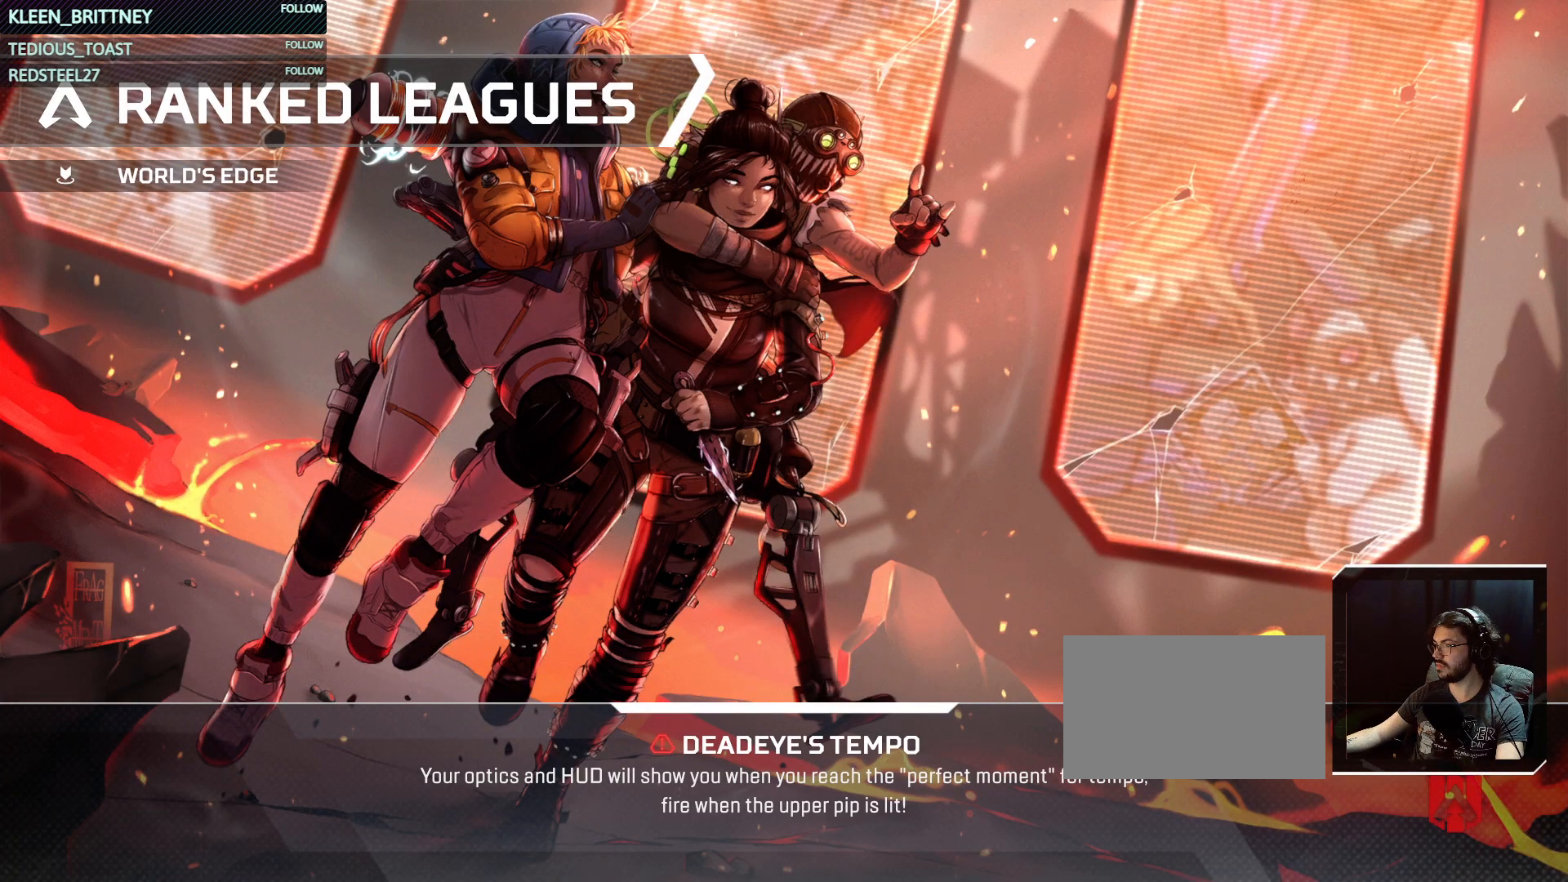
{"keys": [], "mouse": ["wheel"], "events": [[133, "mouse_wheel", "down"], [183, "mouse_wheel", "up"], [500, "mouse_wheel", "down"]]}
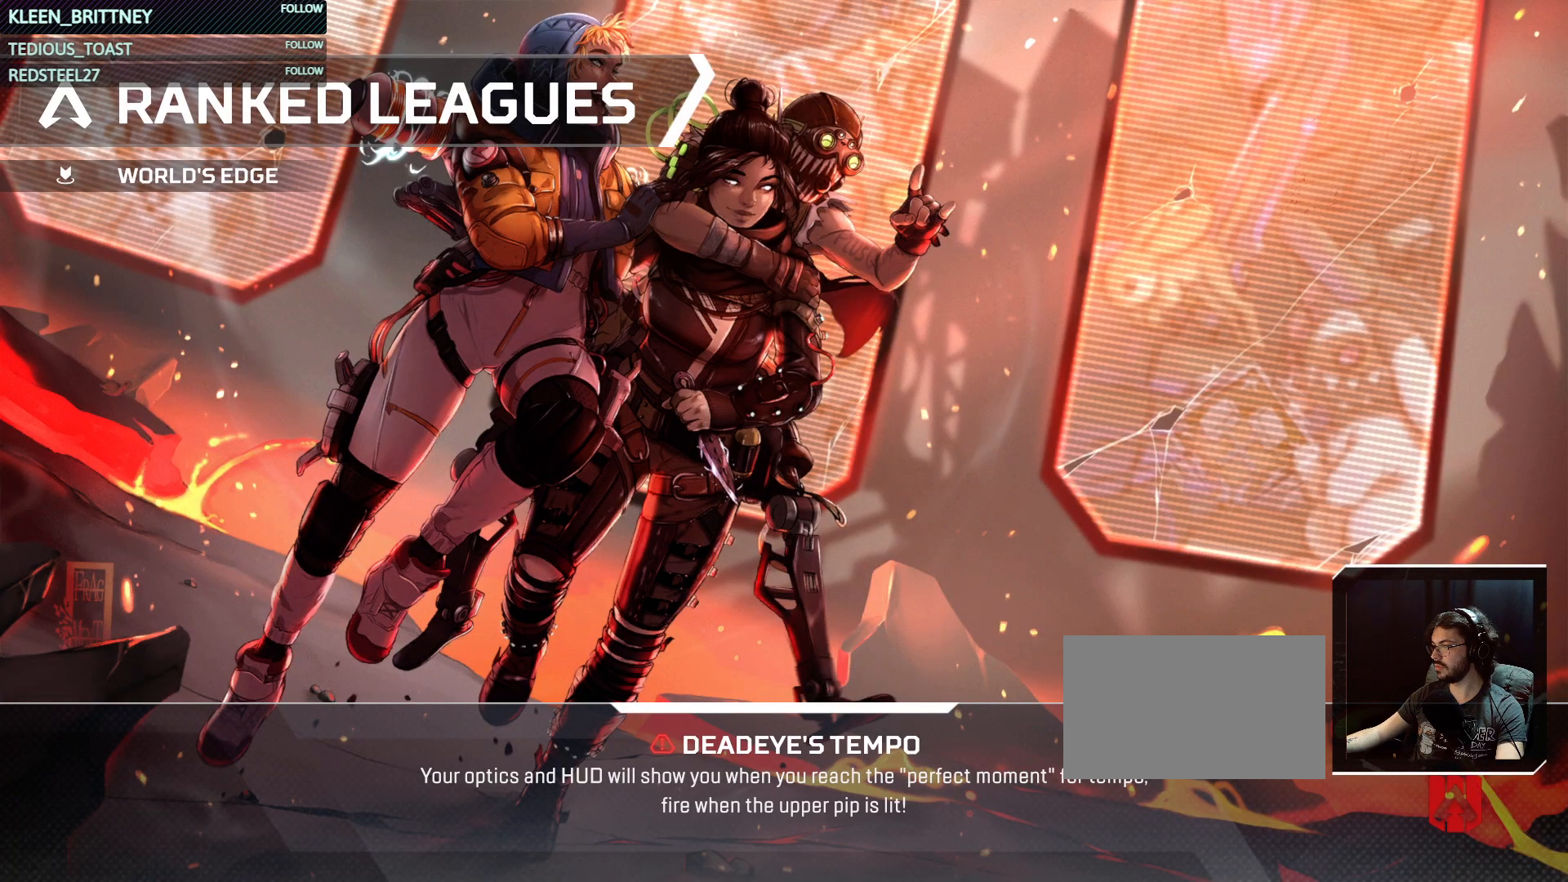
{"keys": [], "mouse": [], "events": [[183, "mouse_wheel", "up"]]}
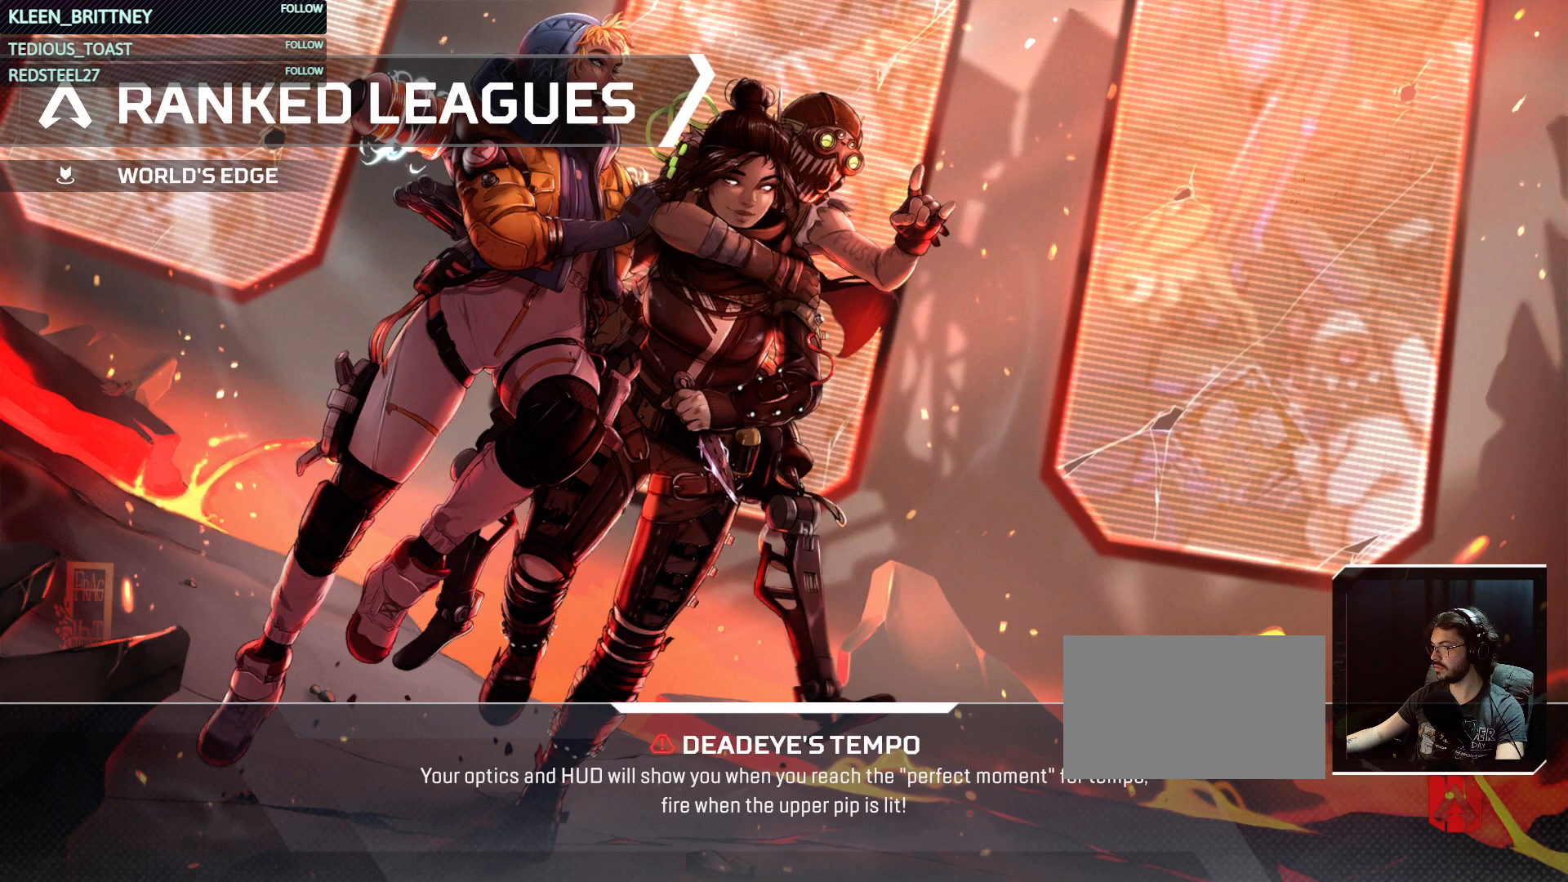
{"keys": [], "mouse": [], "events": [[300, "mouse_wheel", "down"], [400, "mouse_wheel", "up"]]}
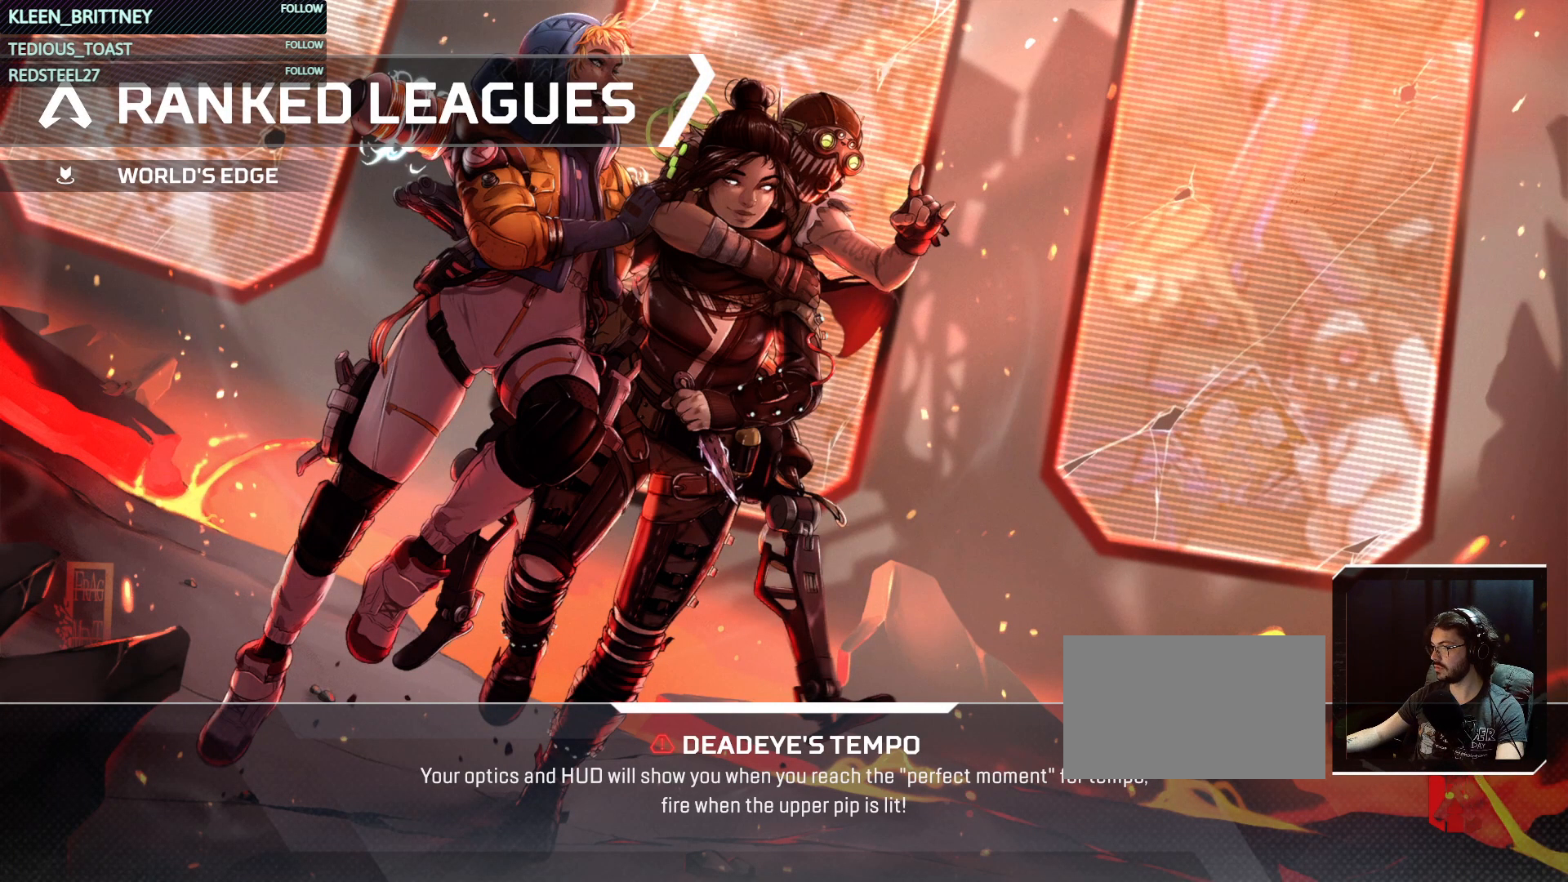
{"keys": [], "mouse": ["wheel"], "events": [[400, "mouse_wheel", "down"]]}
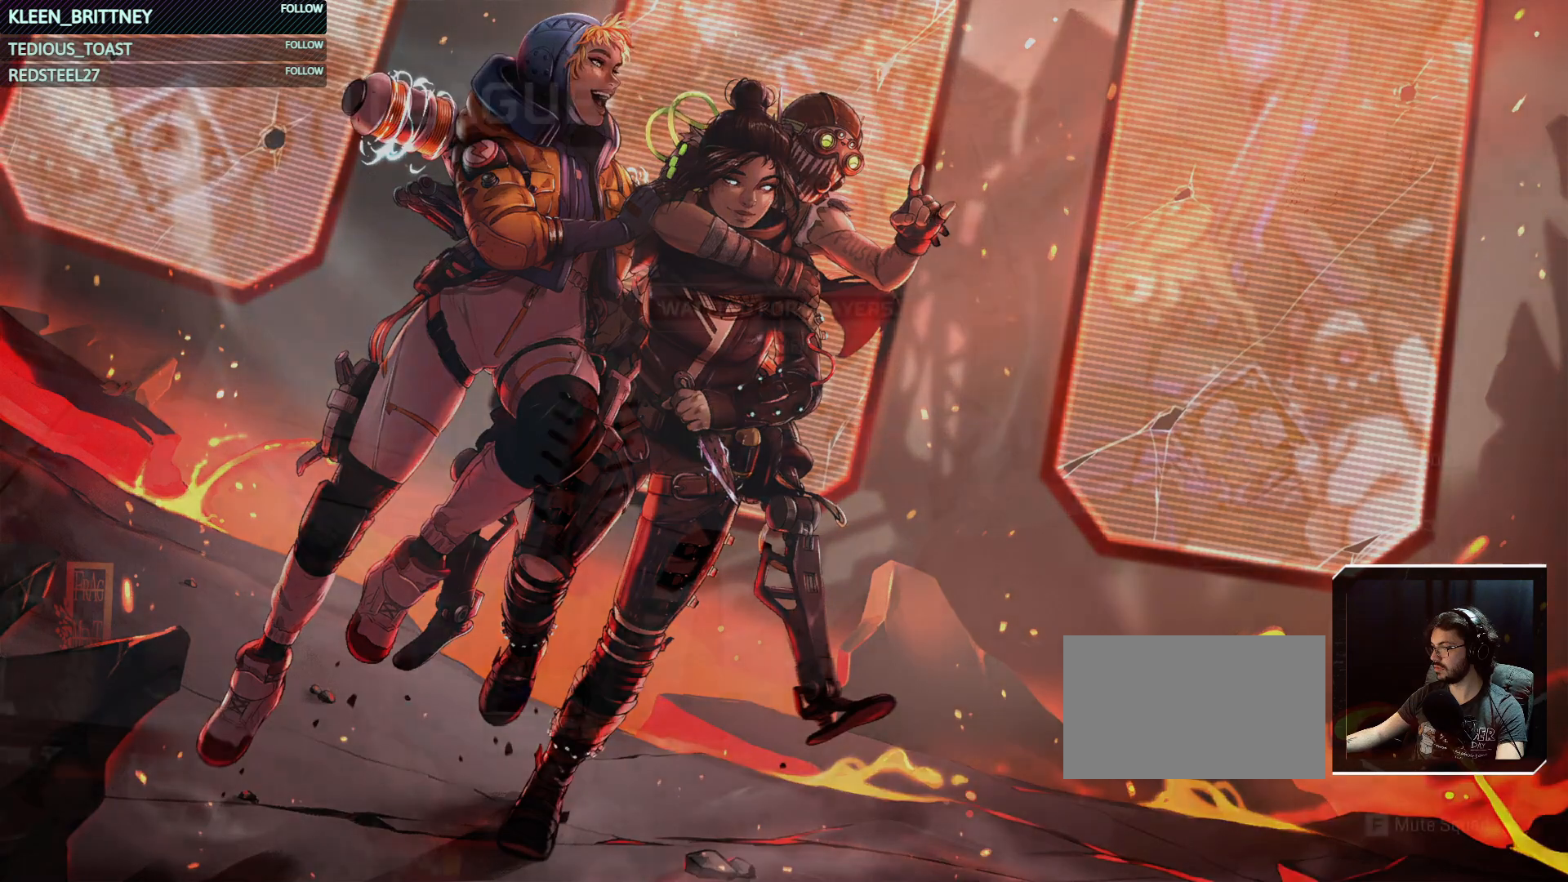
{"keys": [], "mouse": [], "events": [[50, "mouse_wheel", "up"]]}